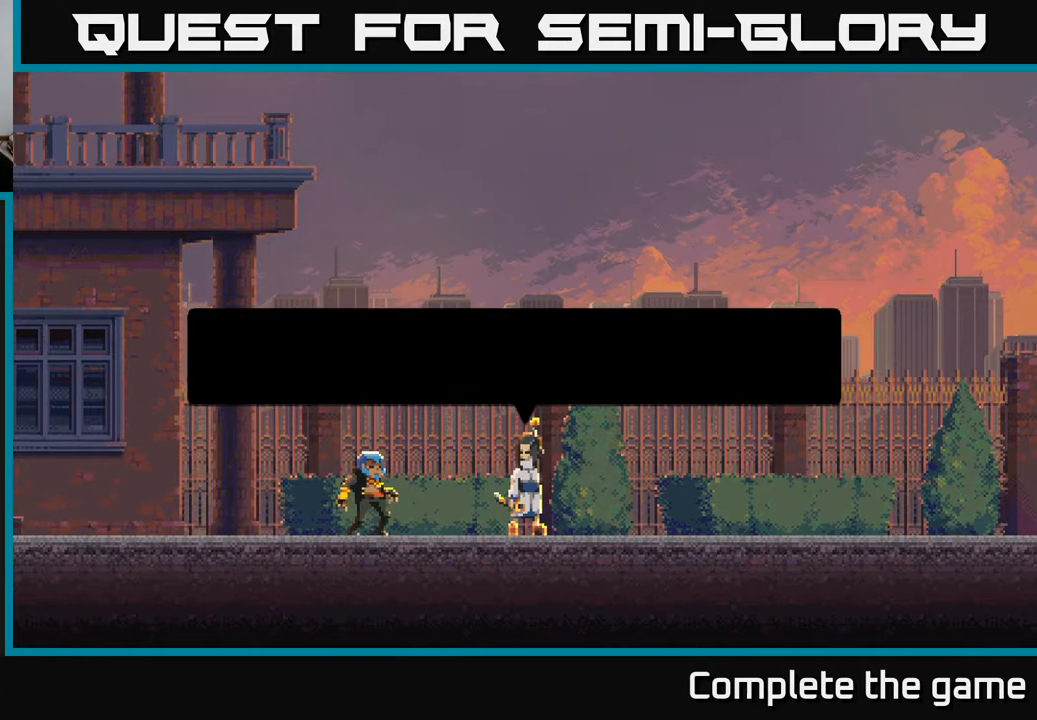
Gameplay with a controller (Xbox layout); each line is a JSON object with the inputs held at the frame after it. "events" lists button and stick changes between this image and that frame as [ms after this image, input, new state], when the widget could be followed in between.
{"buttons": ["A"], "left_stick": "center", "right_stick": "center", "events": [[167, "A", "down"]]}
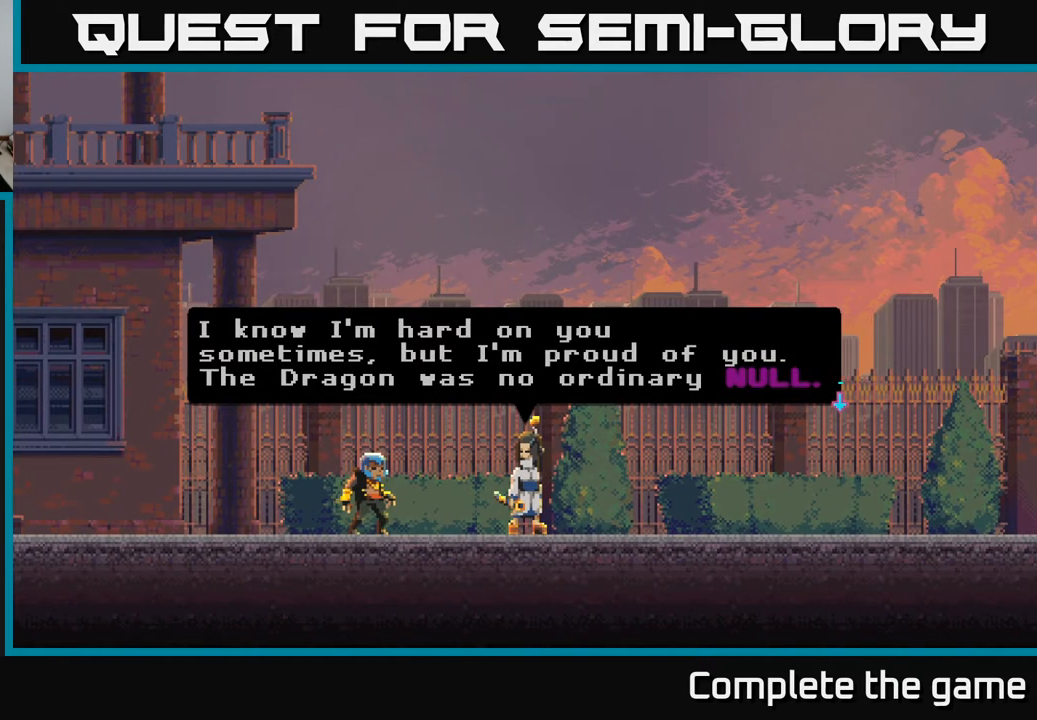
{"buttons": [], "left_stick": "center", "right_stick": "center", "events": [[250, "A", "up"]]}
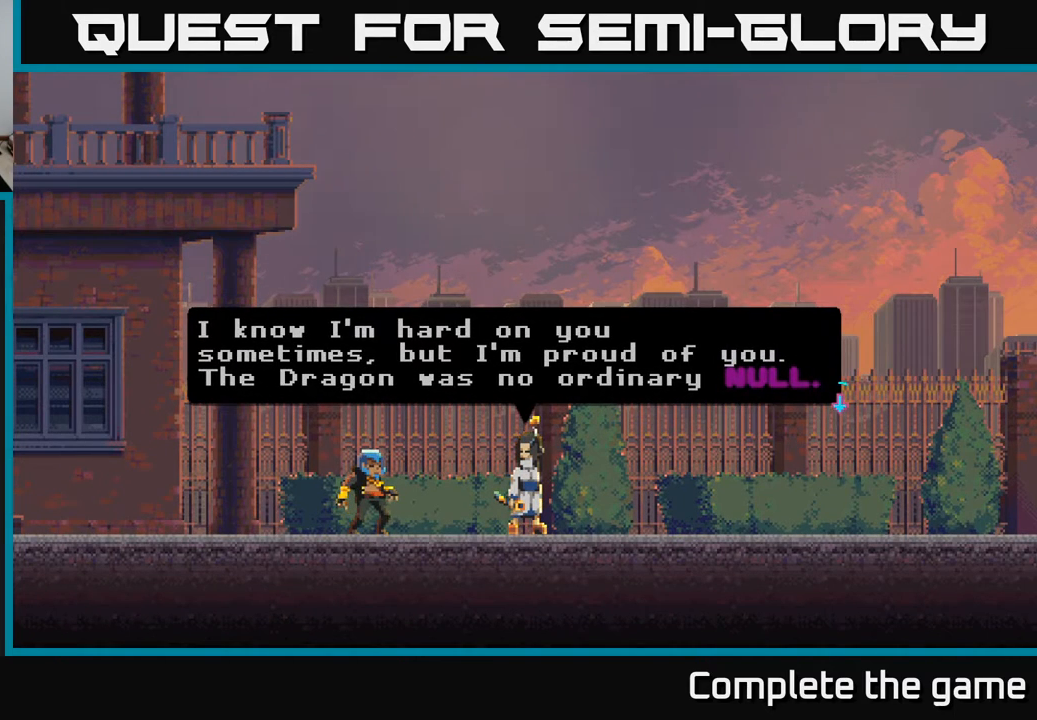
{"buttons": [], "left_stick": "center", "right_stick": "center", "events": []}
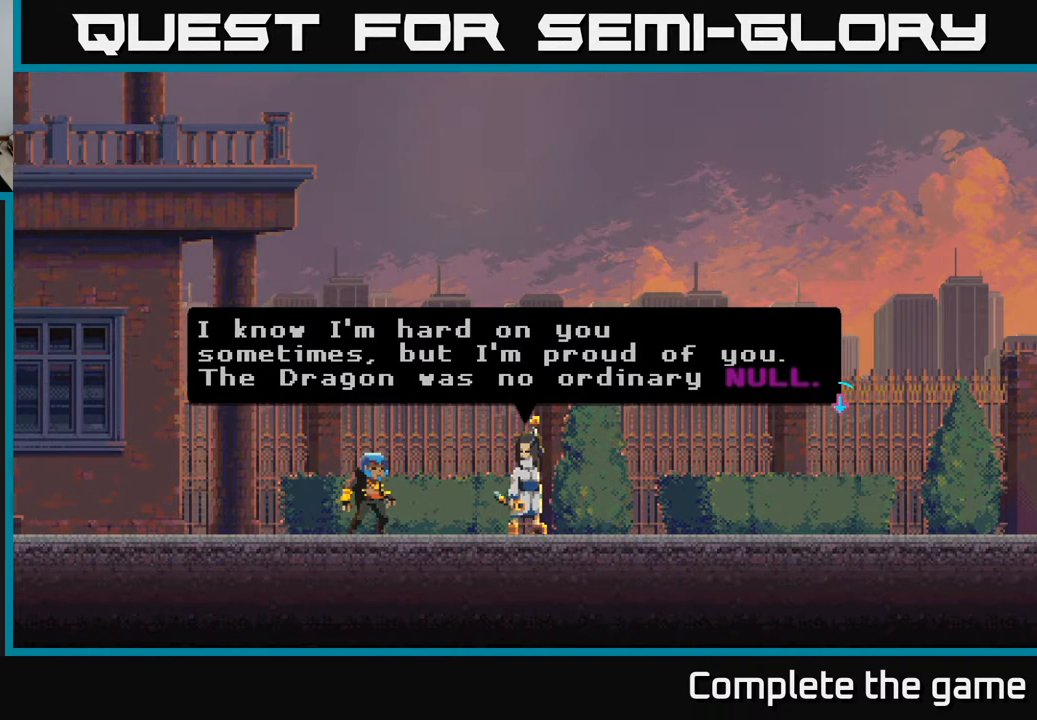
{"buttons": [], "left_stick": "center", "right_stick": "center", "events": []}
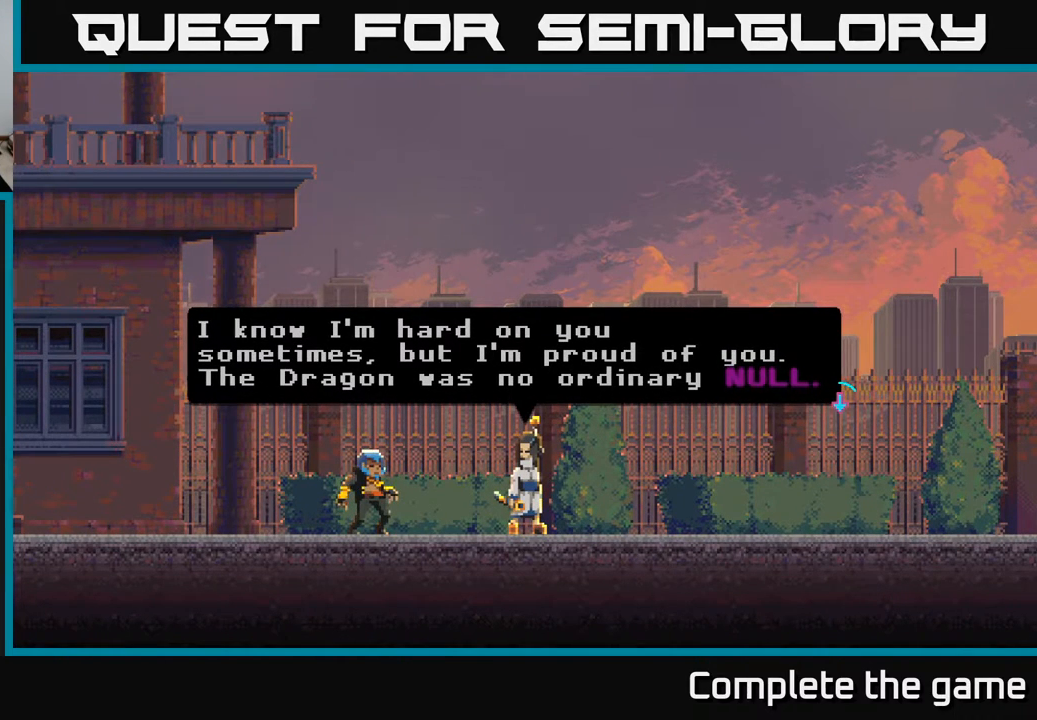
{"buttons": [], "left_stick": "center", "right_stick": "center", "events": []}
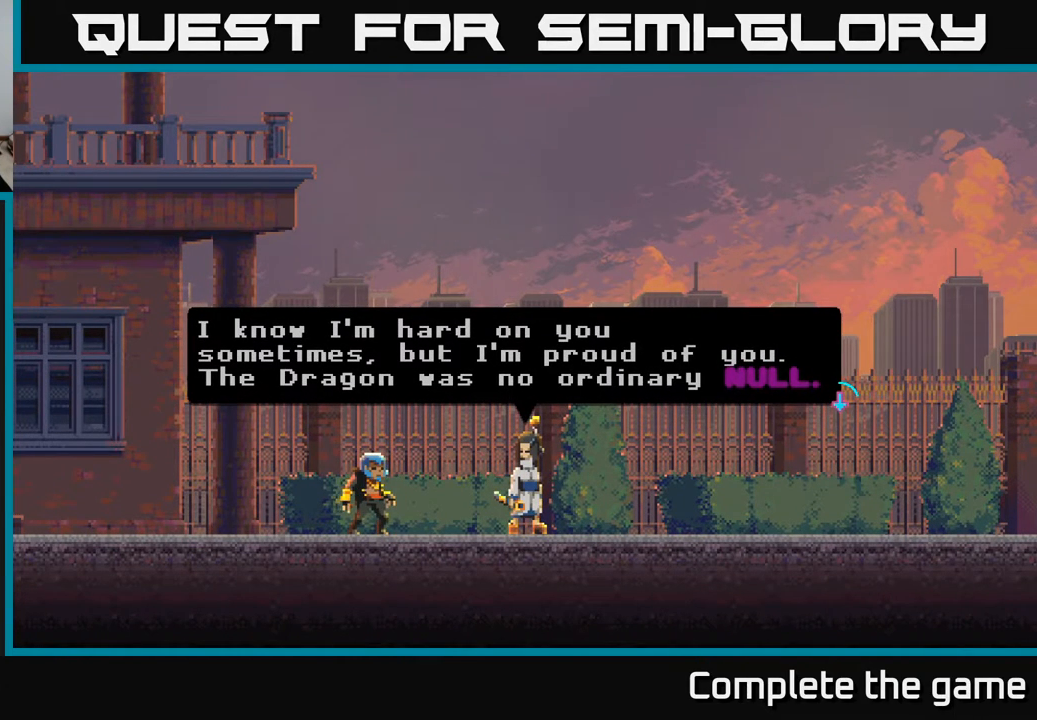
{"buttons": [], "left_stick": "center", "right_stick": "center", "events": []}
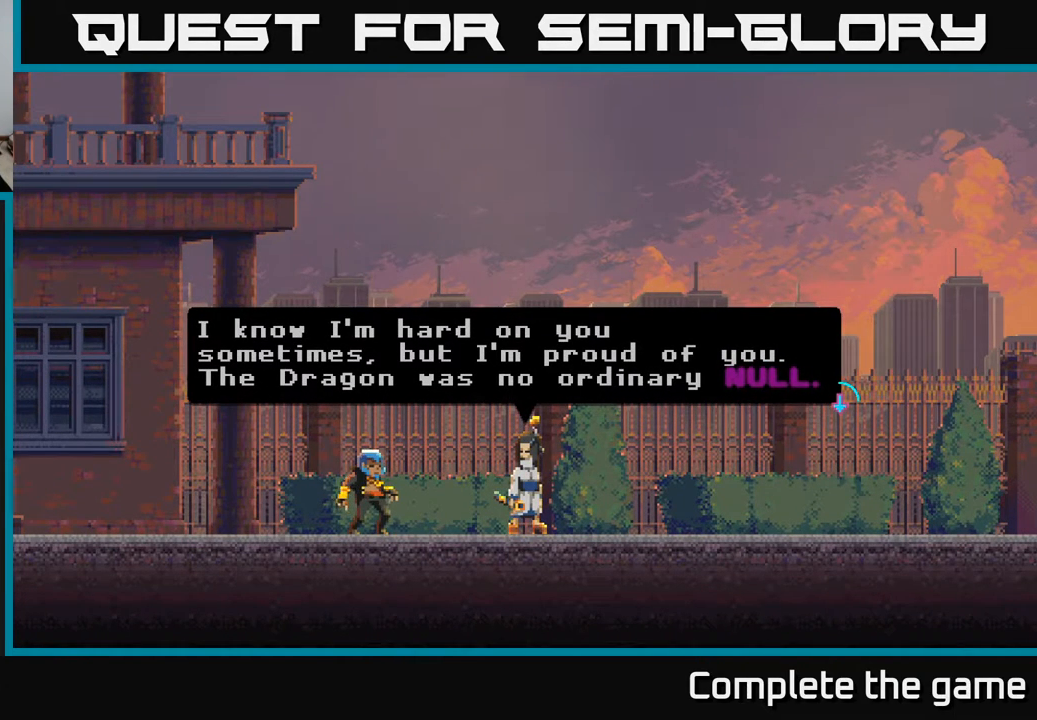
{"buttons": [], "left_stick": "center", "right_stick": "center", "events": []}
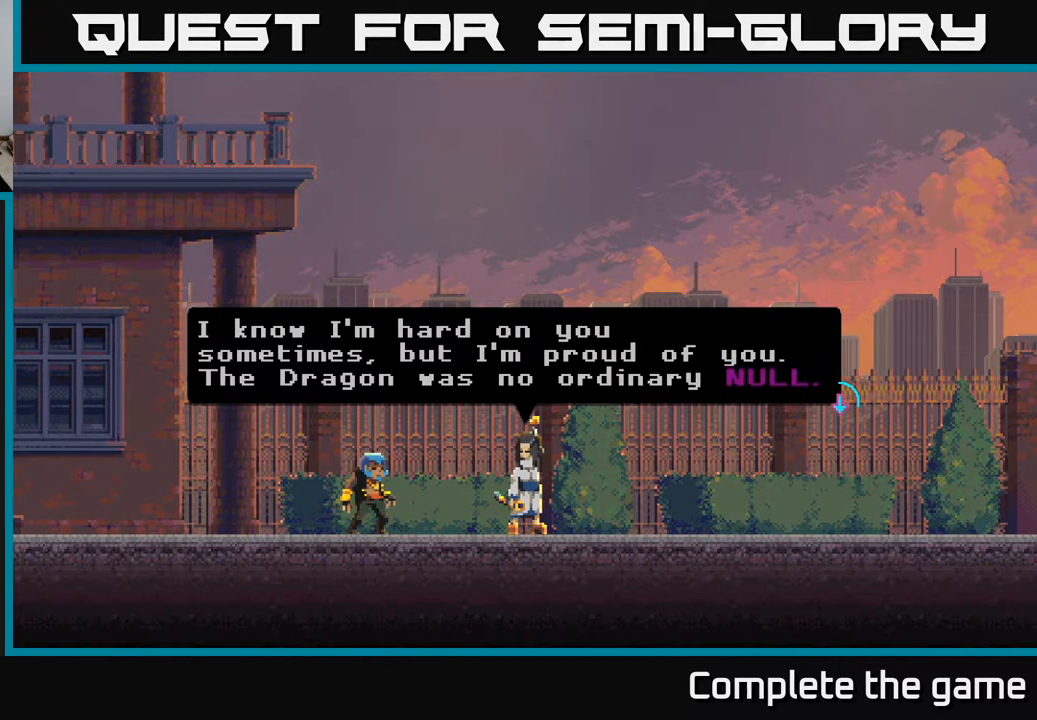
{"buttons": ["A"], "left_stick": "center", "right_stick": "center", "events": [[200, "A", "down"]]}
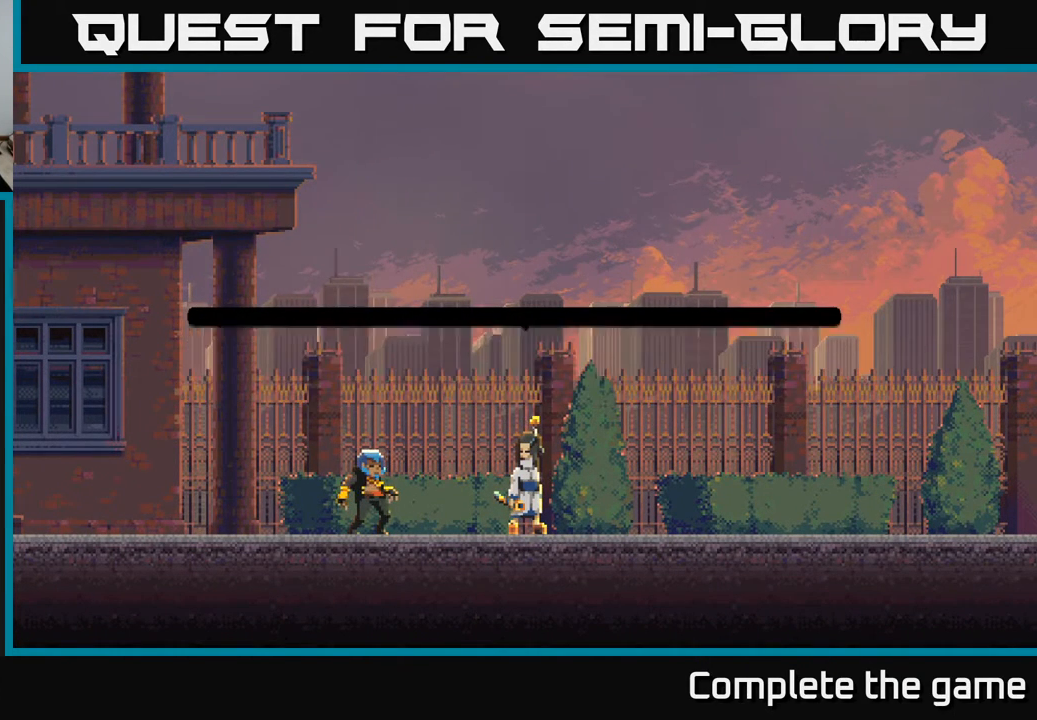
{"buttons": [], "left_stick": "center", "right_stick": "center", "events": [[217, "A", "up"]]}
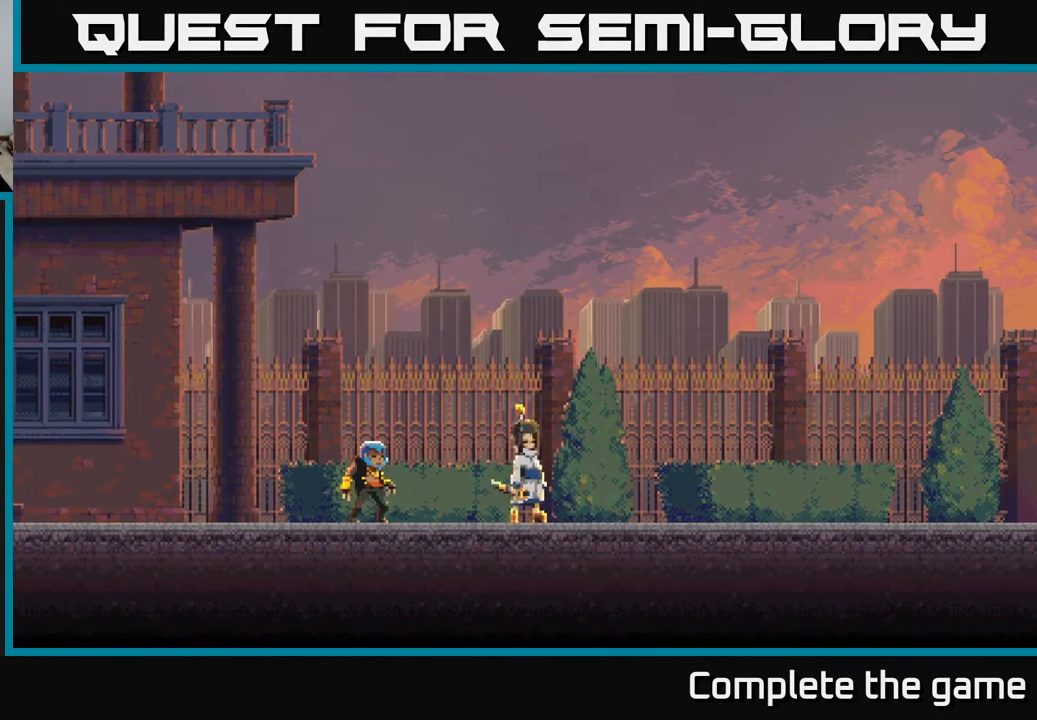
{"buttons": [], "left_stick": "center", "right_stick": "center", "events": []}
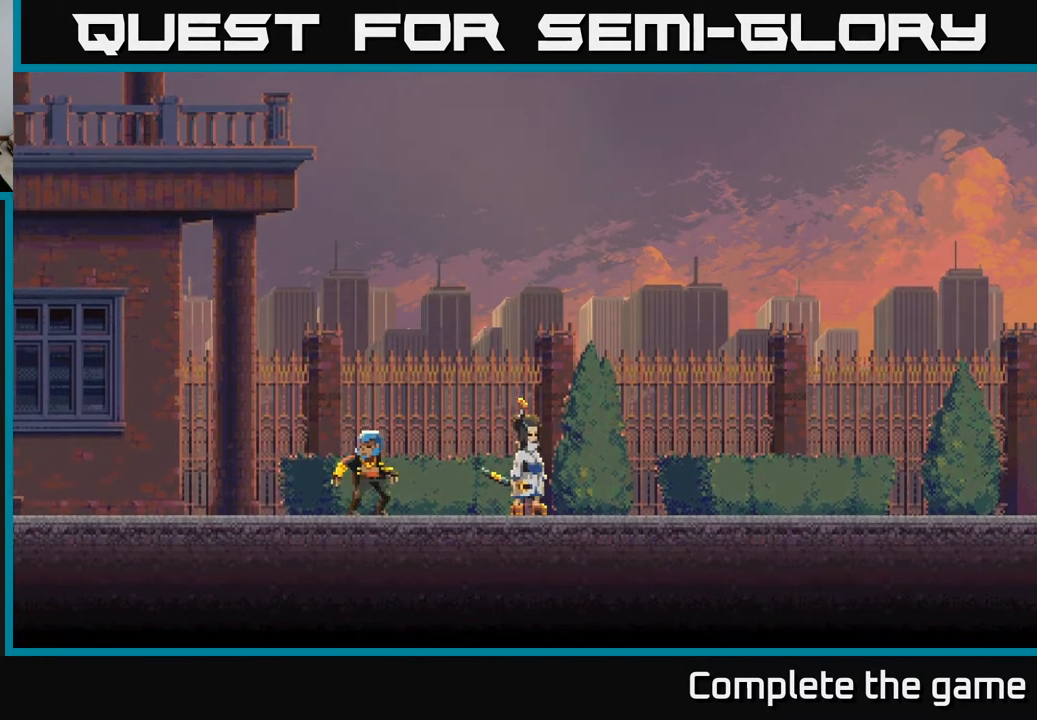
{"buttons": [], "left_stick": "center", "right_stick": "center", "events": []}
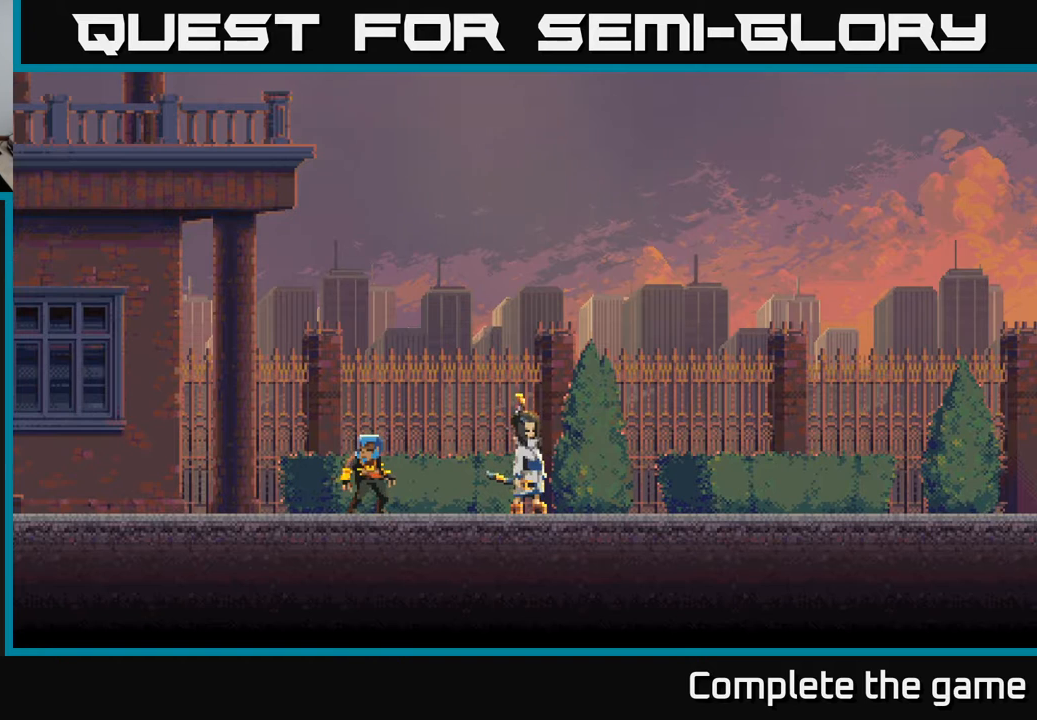
{"buttons": [], "left_stick": "center", "right_stick": "center", "events": []}
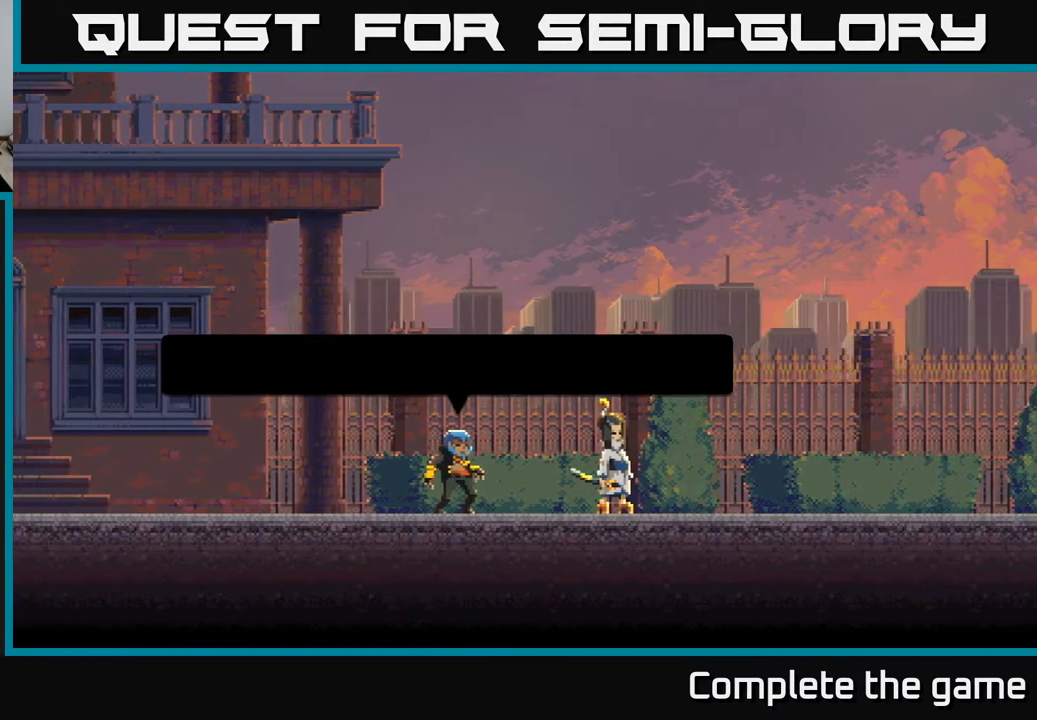
{"buttons": [], "left_stick": "center", "right_stick": "center", "events": []}
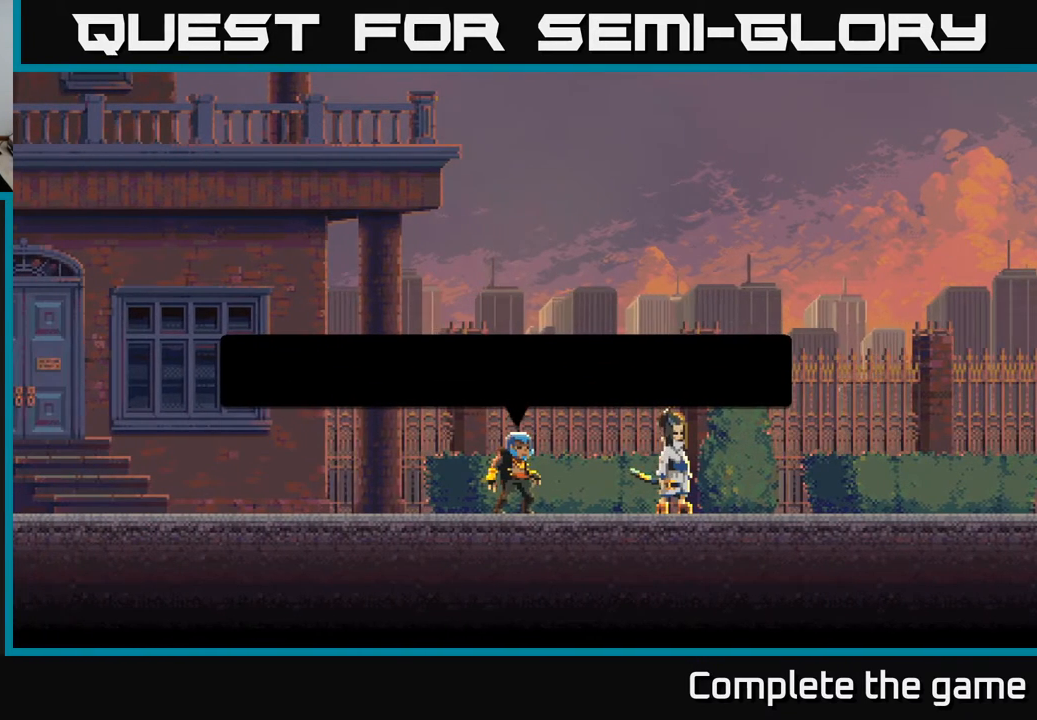
{"buttons": [], "left_stick": "center", "right_stick": "center", "events": []}
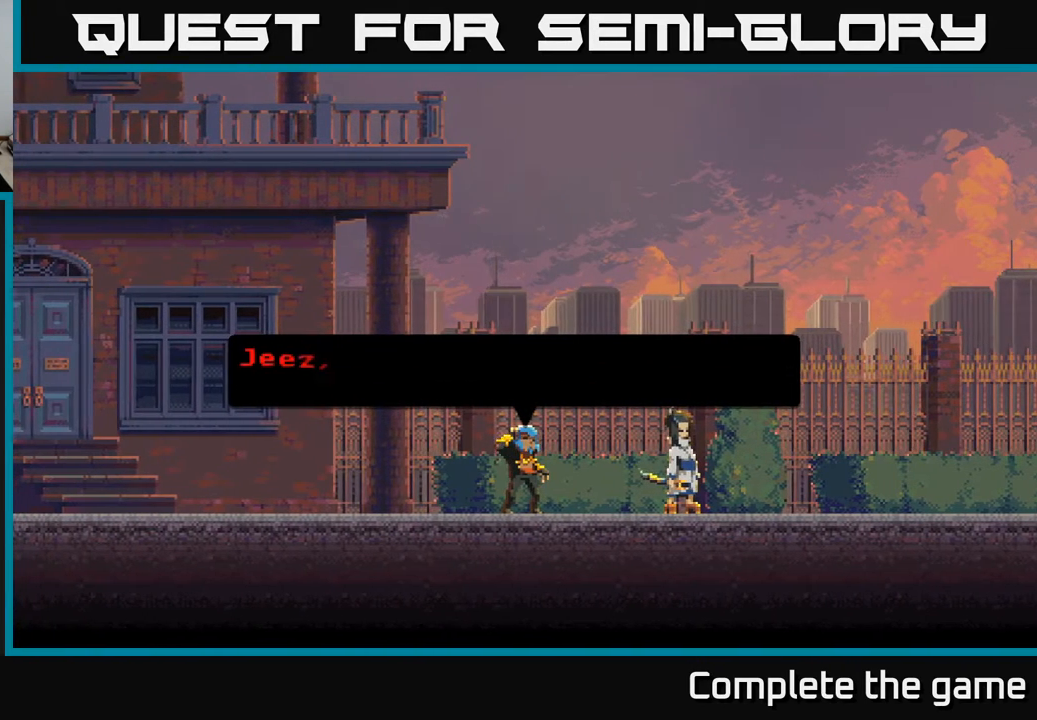
{"buttons": ["A"], "left_stick": "center", "right_stick": "center", "events": [[267, "A", "down"]]}
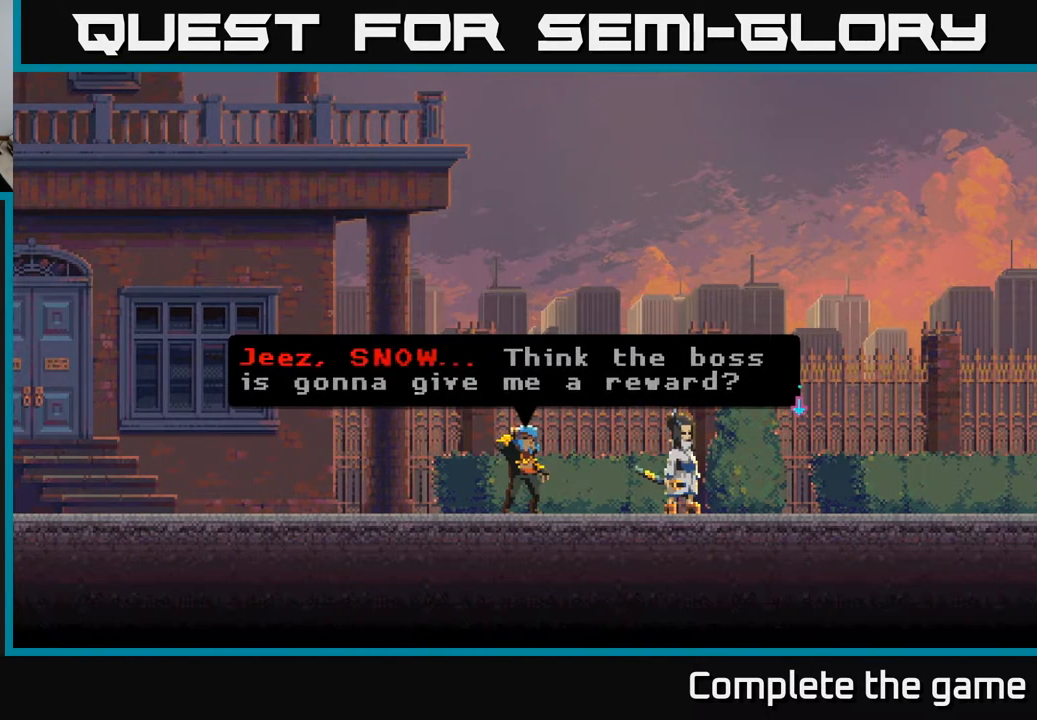
{"buttons": [], "left_stick": "center", "right_stick": "center", "events": [[233, "A", "up"]]}
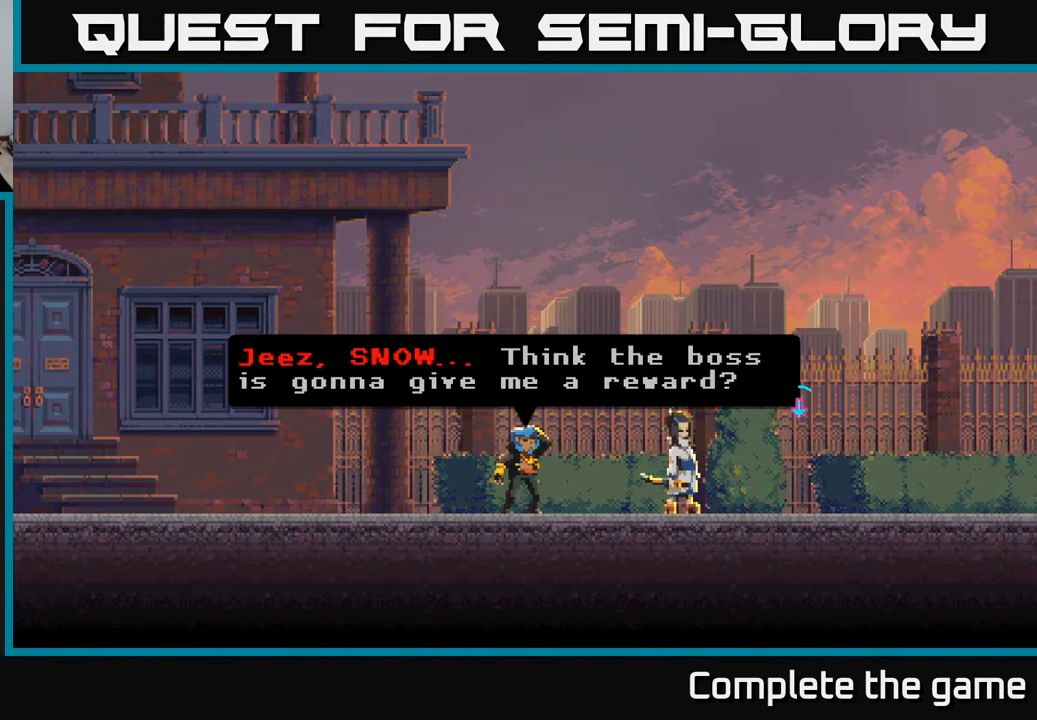
{"buttons": [], "left_stick": "center", "right_stick": "center", "events": []}
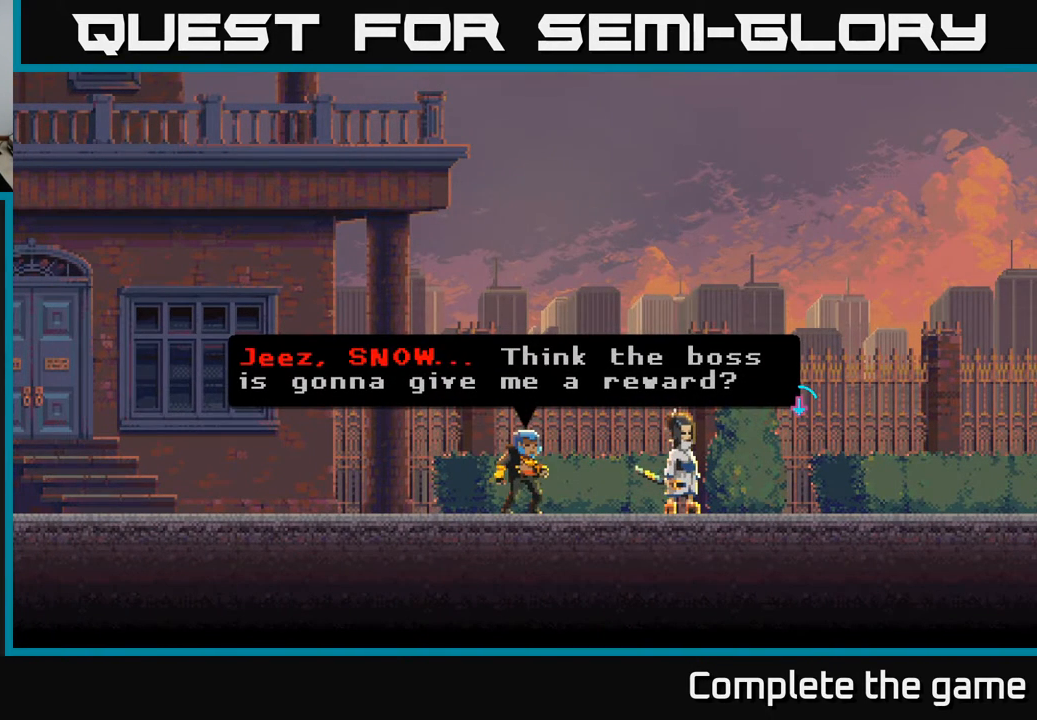
{"buttons": ["A"], "left_stick": "center", "right_stick": "center", "events": [[250, "A", "down"]]}
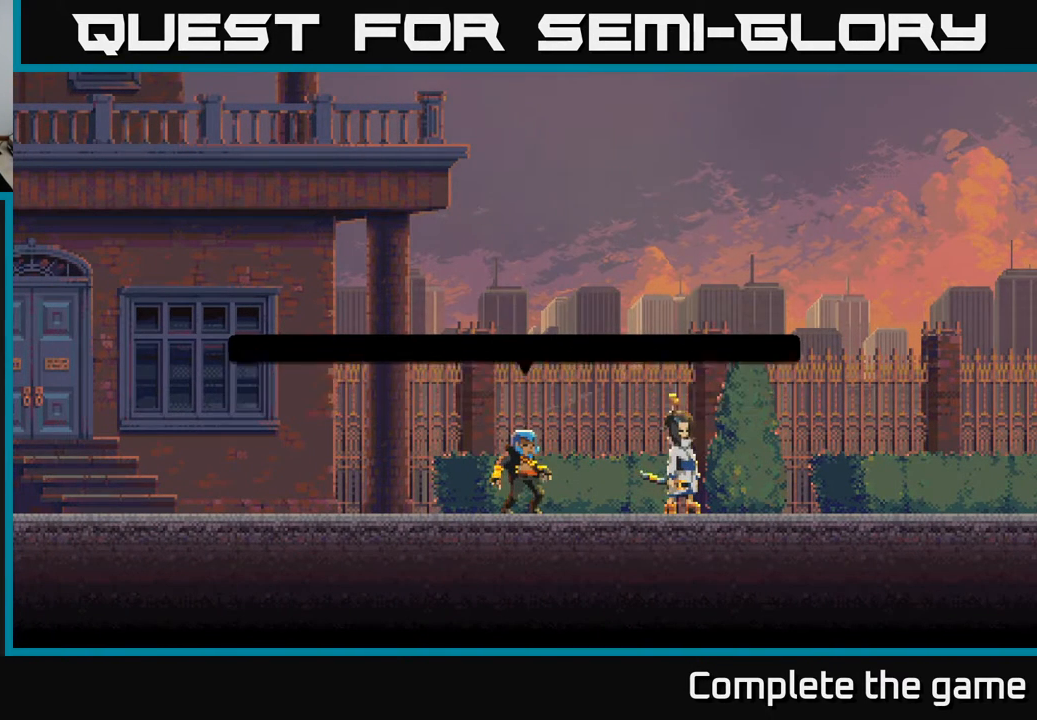
{"buttons": [], "left_stick": "center", "right_stick": "center", "events": [[283, "A", "up"]]}
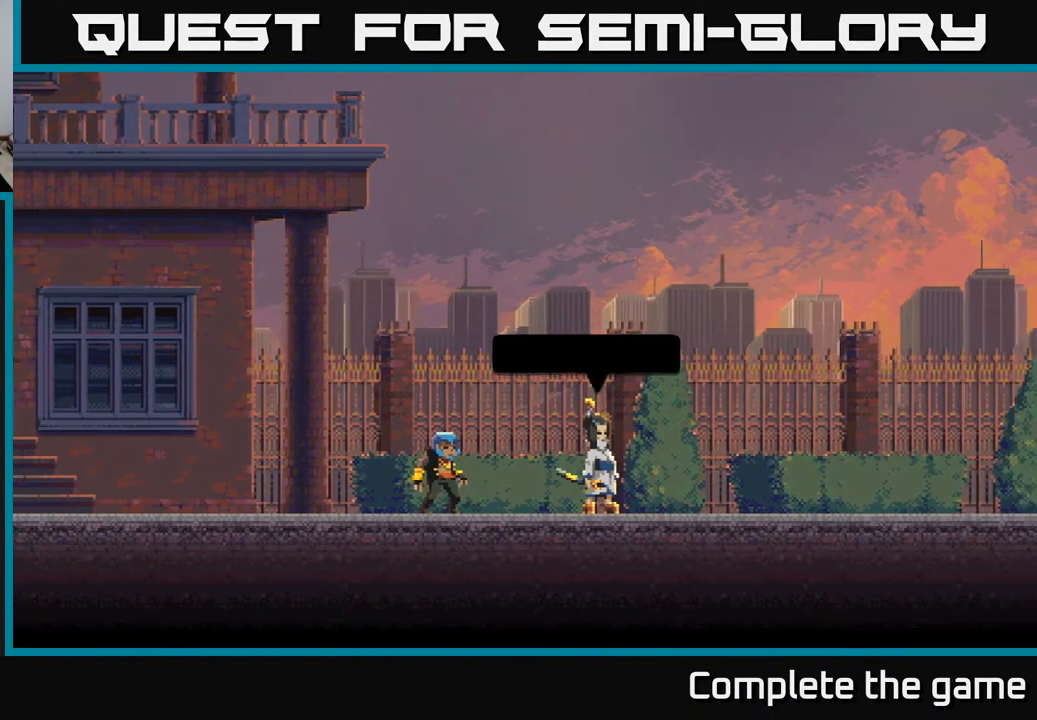
{"buttons": [], "left_stick": "center", "right_stick": "center", "events": []}
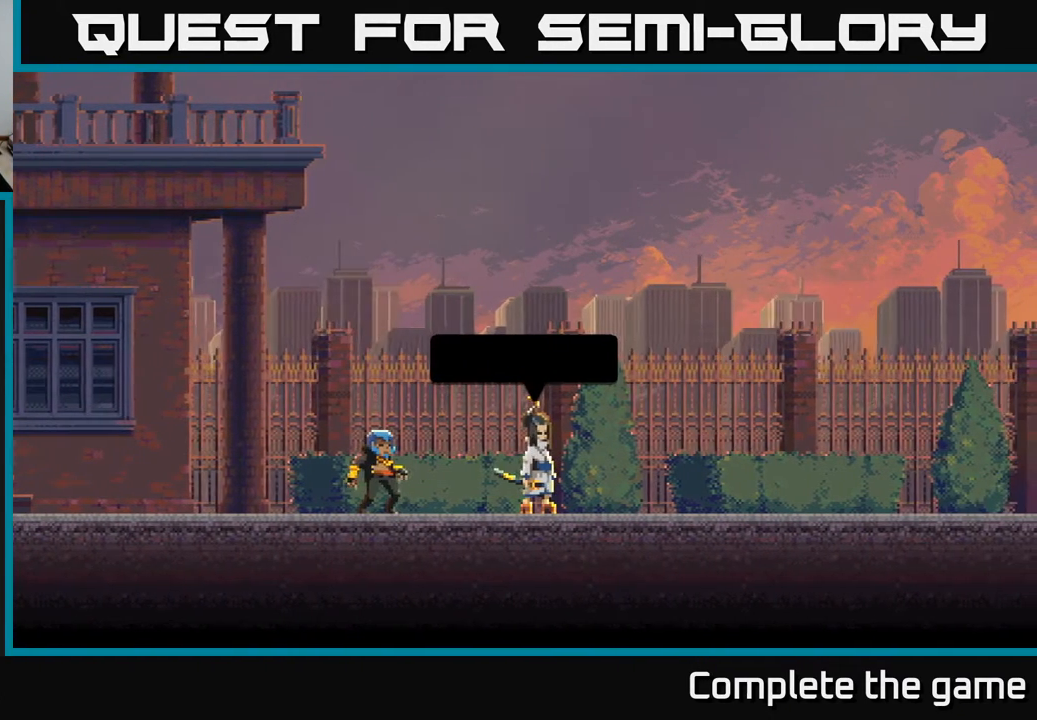
{"buttons": [], "left_stick": "center", "right_stick": "center", "events": []}
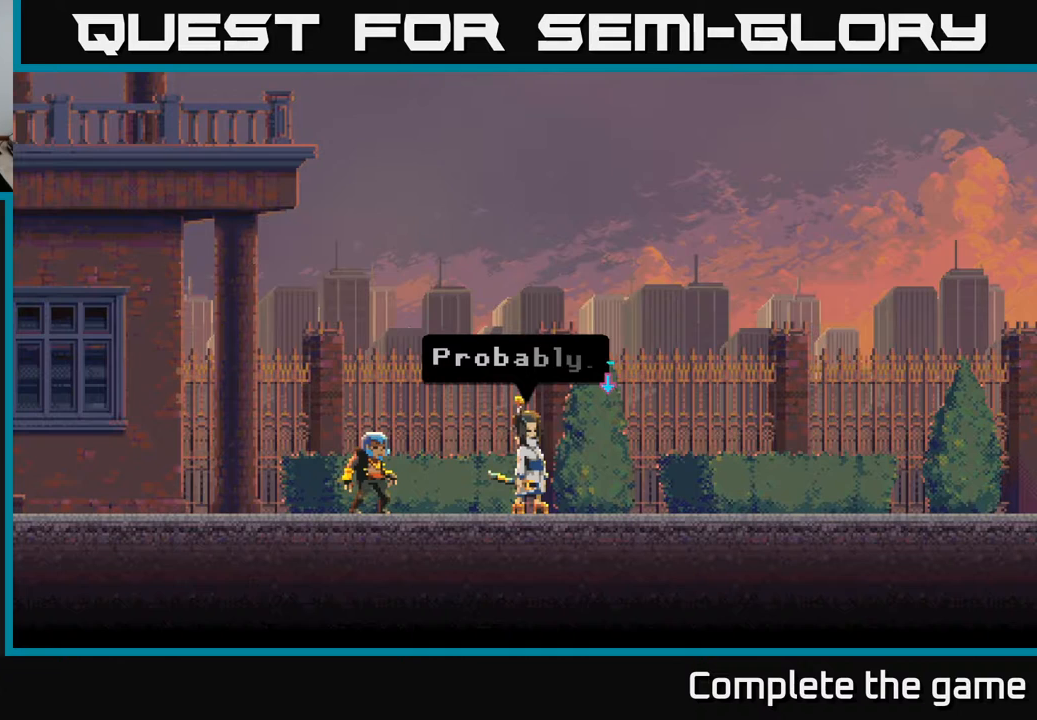
{"buttons": ["A"], "left_stick": "center", "right_stick": "center", "events": [[300, "A", "down"]]}